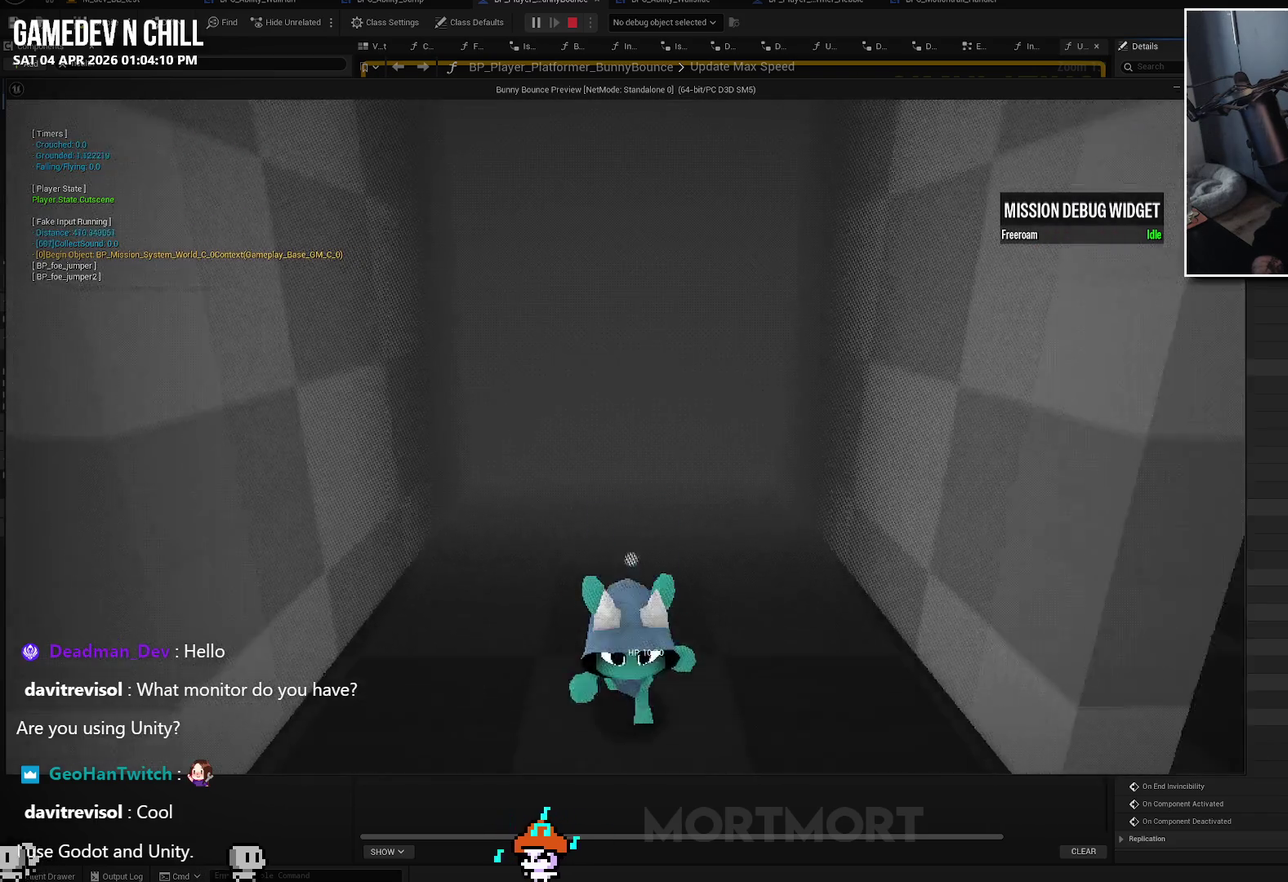
Gameplay with a controller (Xbox layout); each line is a JSON object with the inputs held at the frame after it. "events" lists button and stick changes between this image and that frame as [ms after this image, input, new state], when the widget could be followed in between.
{"buttons": [], "left_stick": "down-left", "right_stick": "left", "events": [[317, "left_stick", "down-left"], [450, "right_stick", "left"]]}
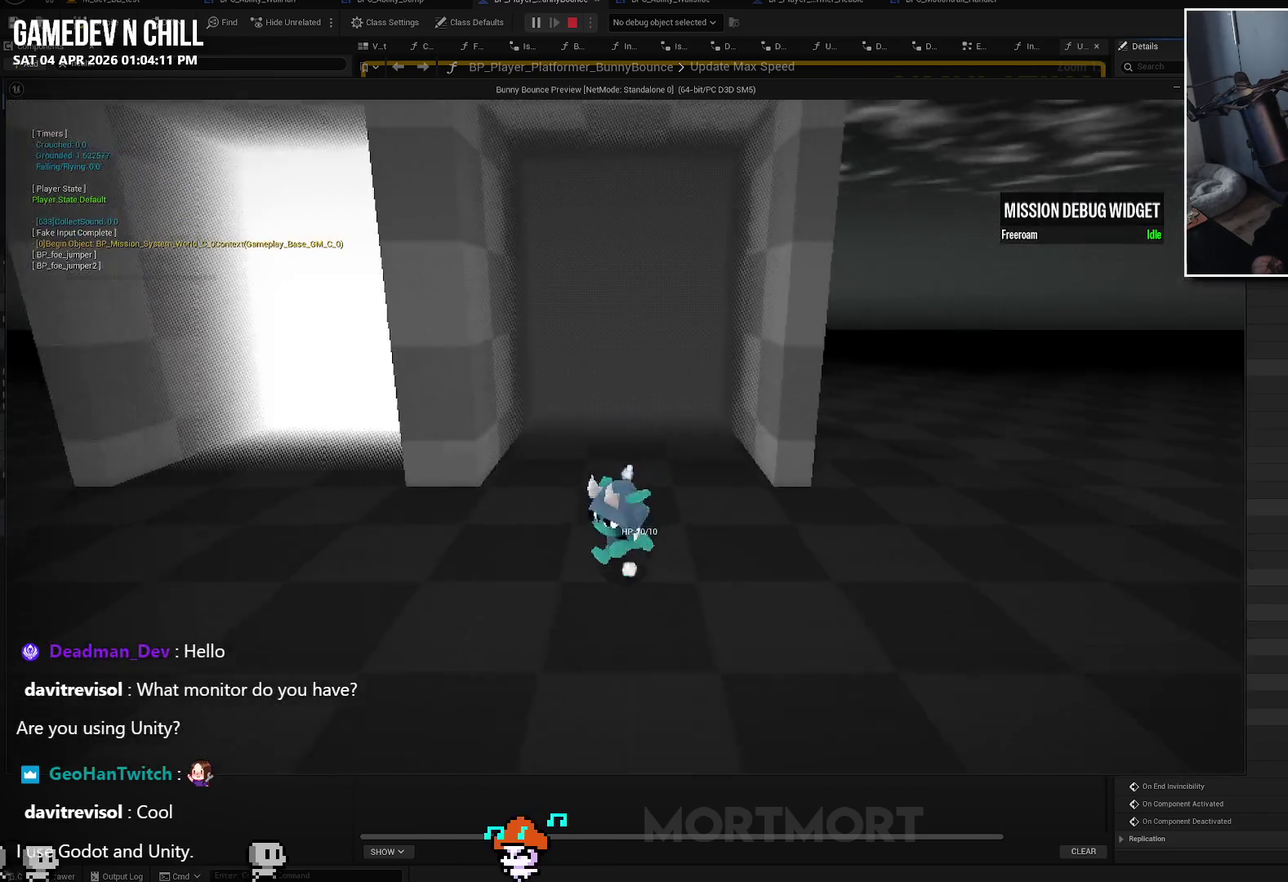
{"buttons": [], "left_stick": "down-left", "right_stick": "left", "events": [[300, "right_stick", "up-left"], [500, "right_stick", "left"]]}
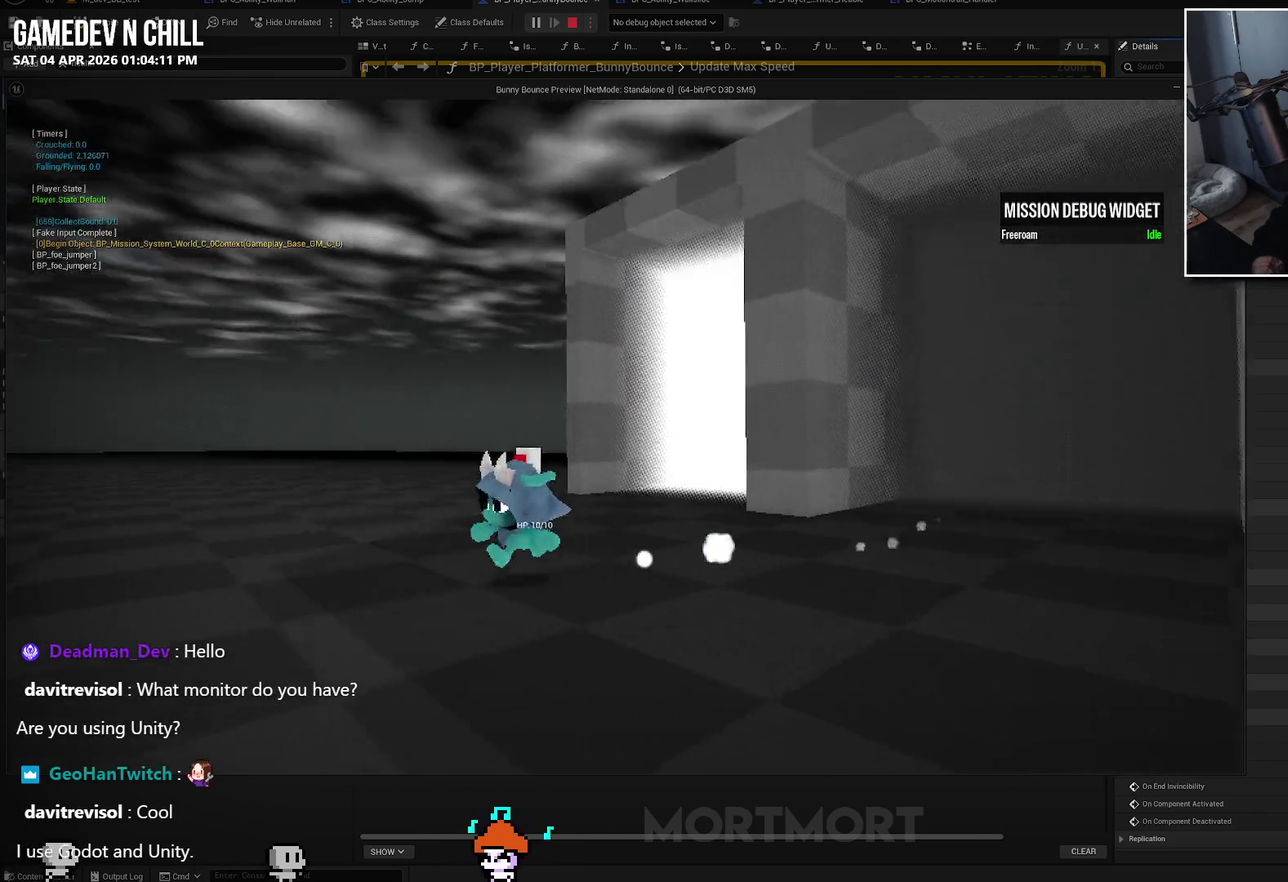
{"buttons": [], "left_stick": "center", "right_stick": "left", "events": [[300, "left_stick", "left"], [383, "left_stick", "up-left"], [383, "right_stick", "down-left"], [450, "right_stick", "left"], [467, "left_stick", "center"]]}
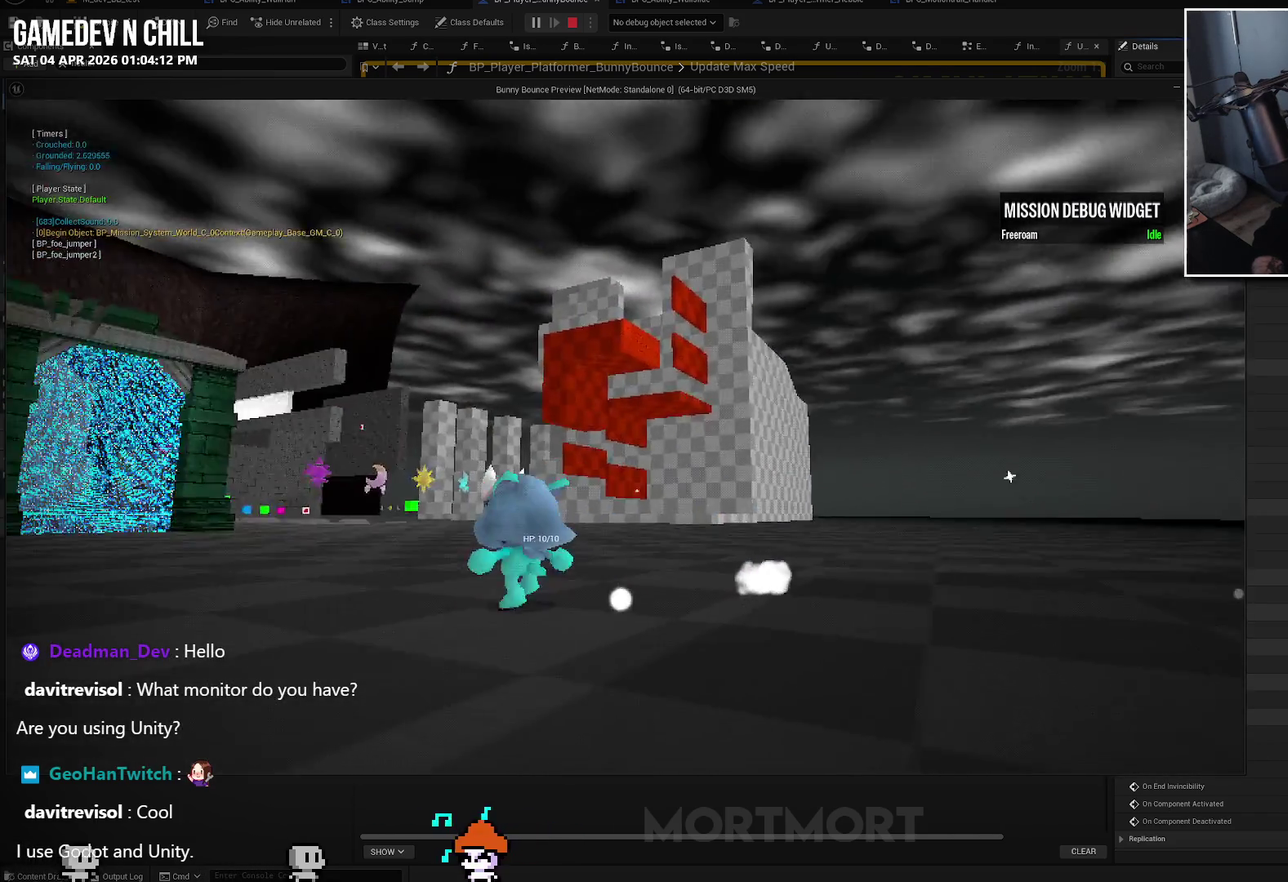
{"buttons": [], "left_stick": "center", "right_stick": "center", "events": [[100, "right_stick", "center"]]}
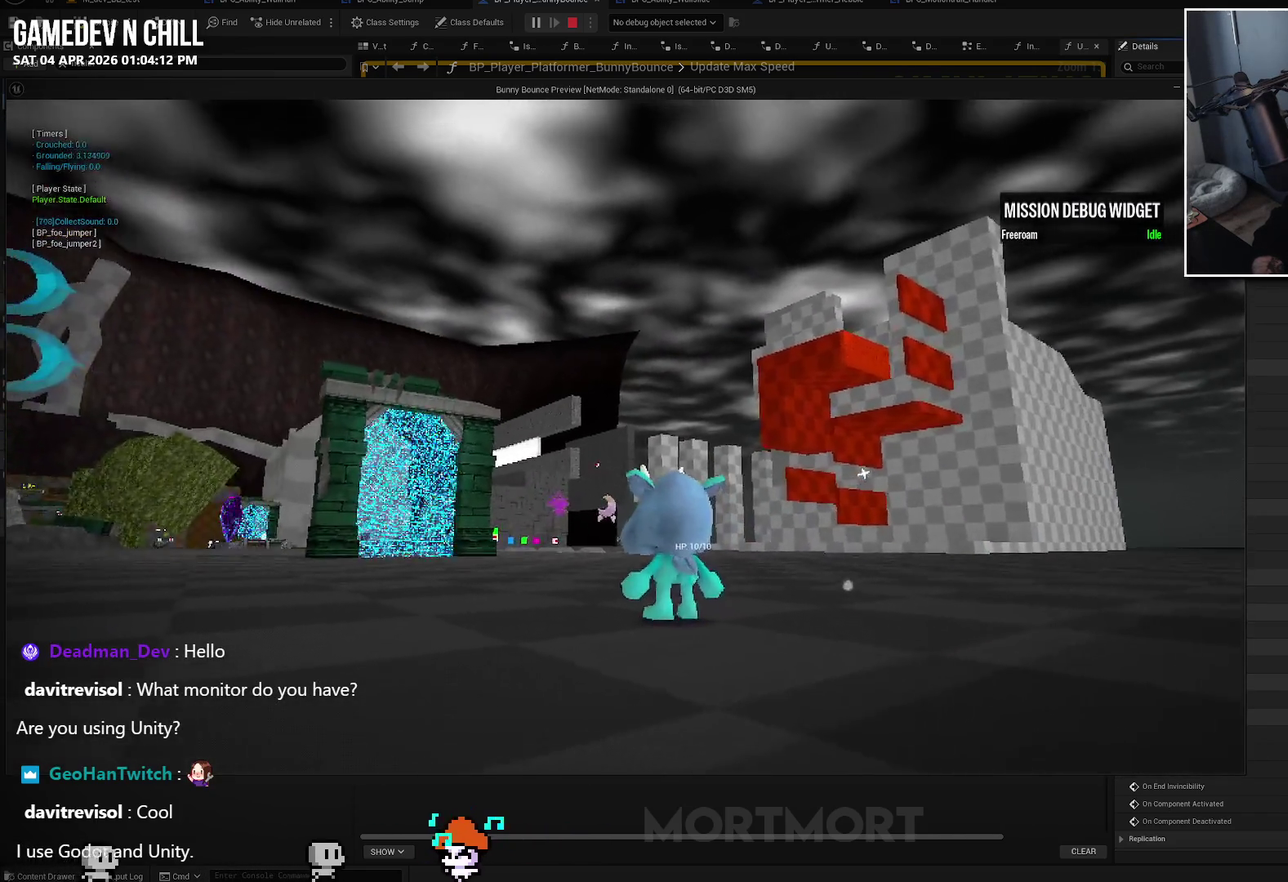
{"buttons": ["L1"], "left_stick": "center", "right_stick": "center", "events": [[33, "L1", "down"]]}
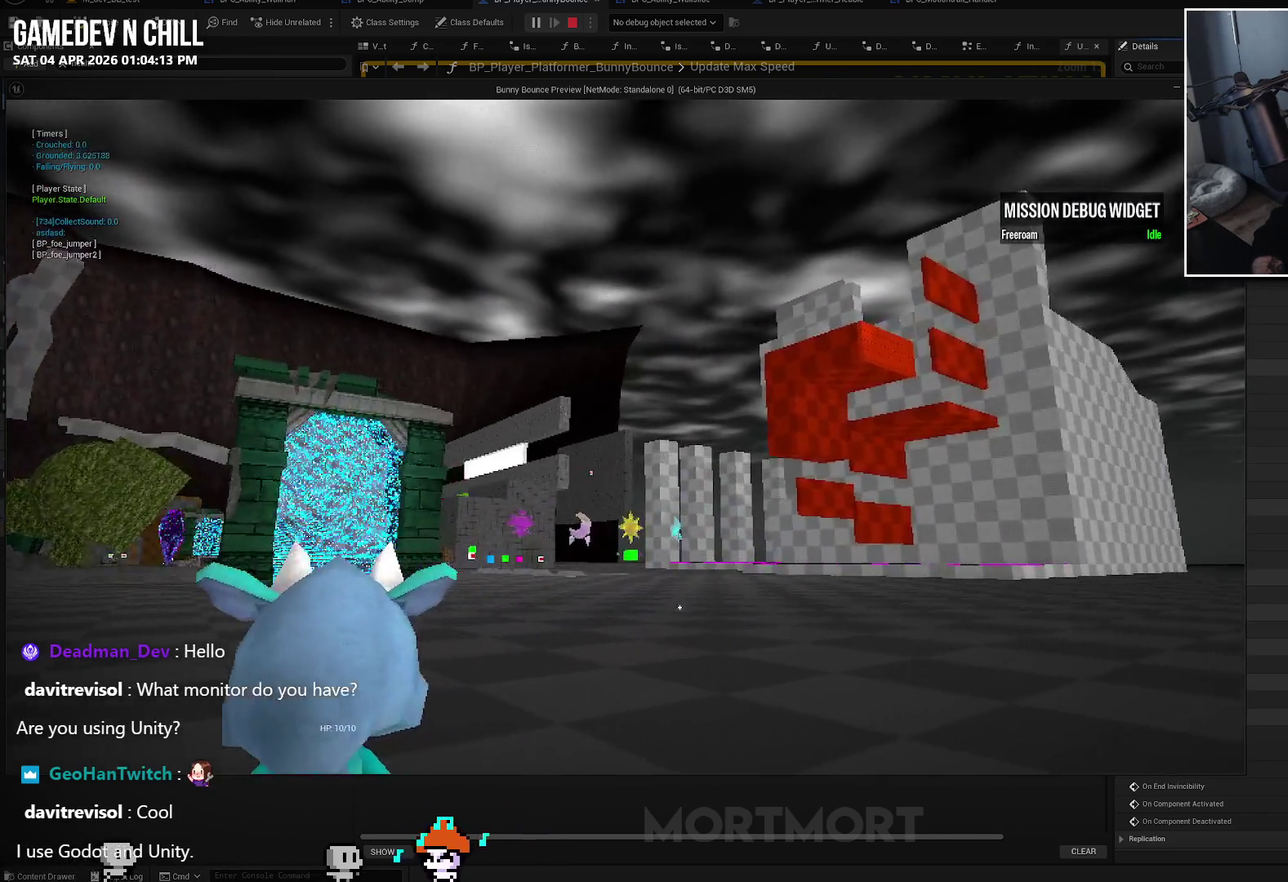
{"buttons": [], "left_stick": "center", "right_stick": "left", "events": [[350, "right_stick", "left"], [500, "L1", "up"]]}
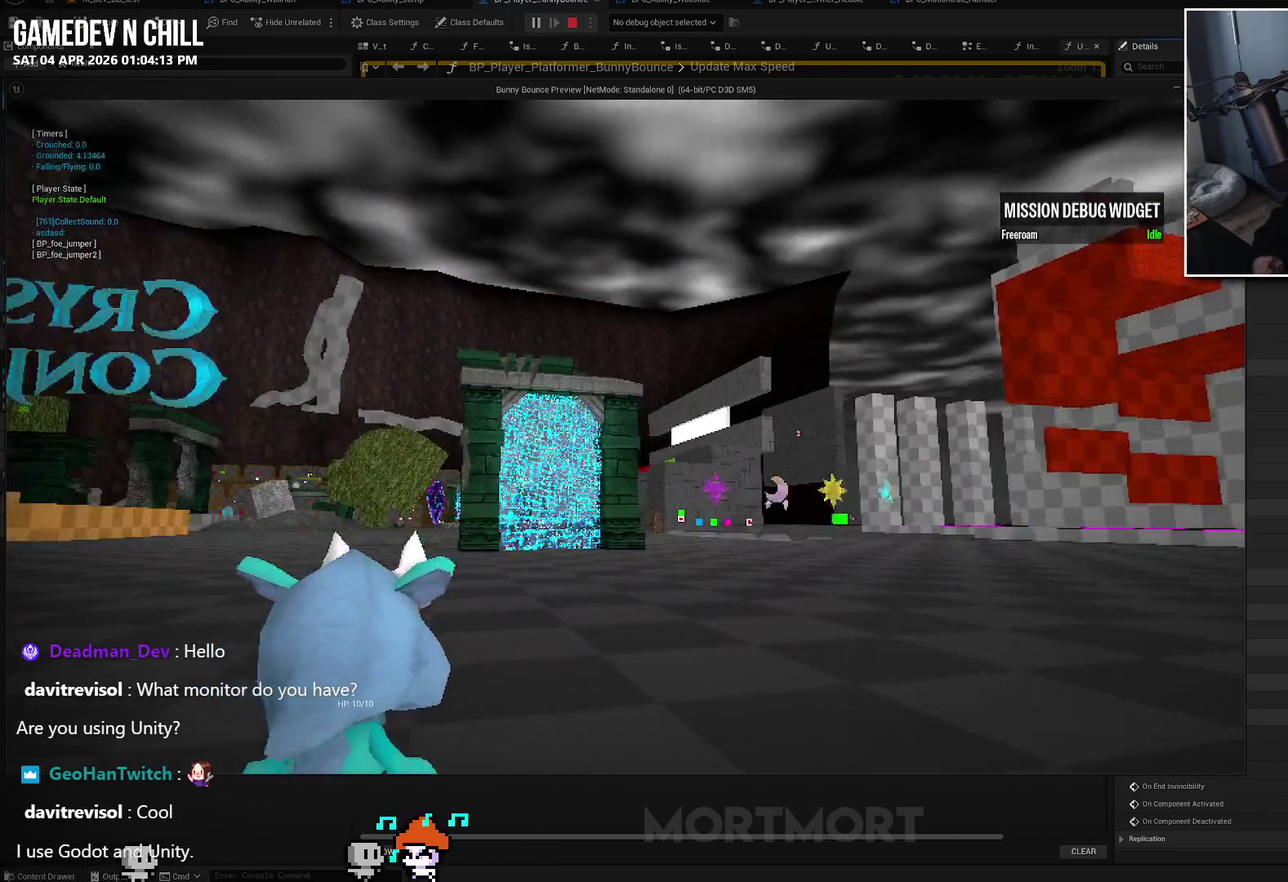
{"buttons": [], "left_stick": "center", "right_stick": "center", "events": [[317, "right_stick", "center"]]}
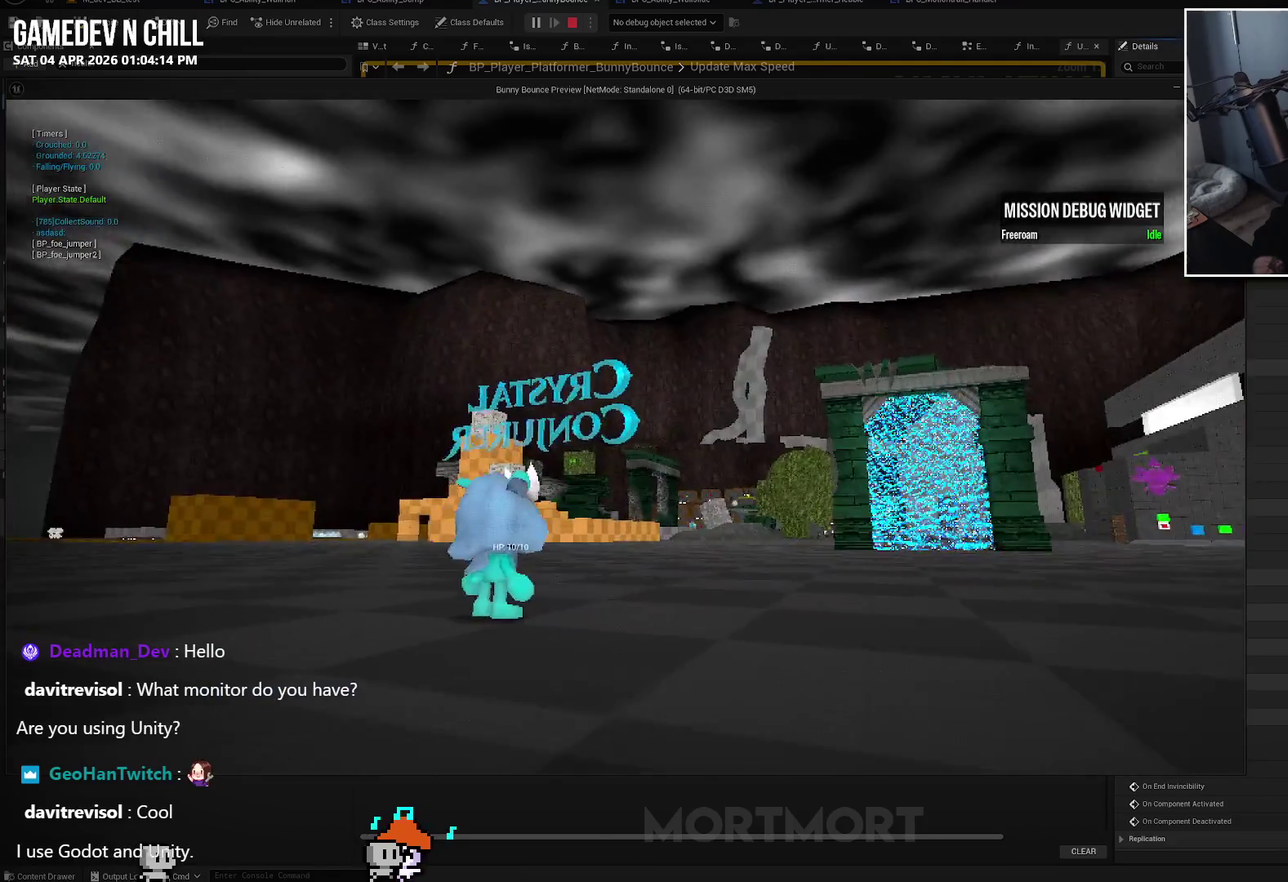
{"buttons": [], "left_stick": "right", "right_stick": "center", "events": [[150, "left_stick", "down-right"], [233, "left_stick", "right"], [367, "B", "down"], [483, "B", "up"]]}
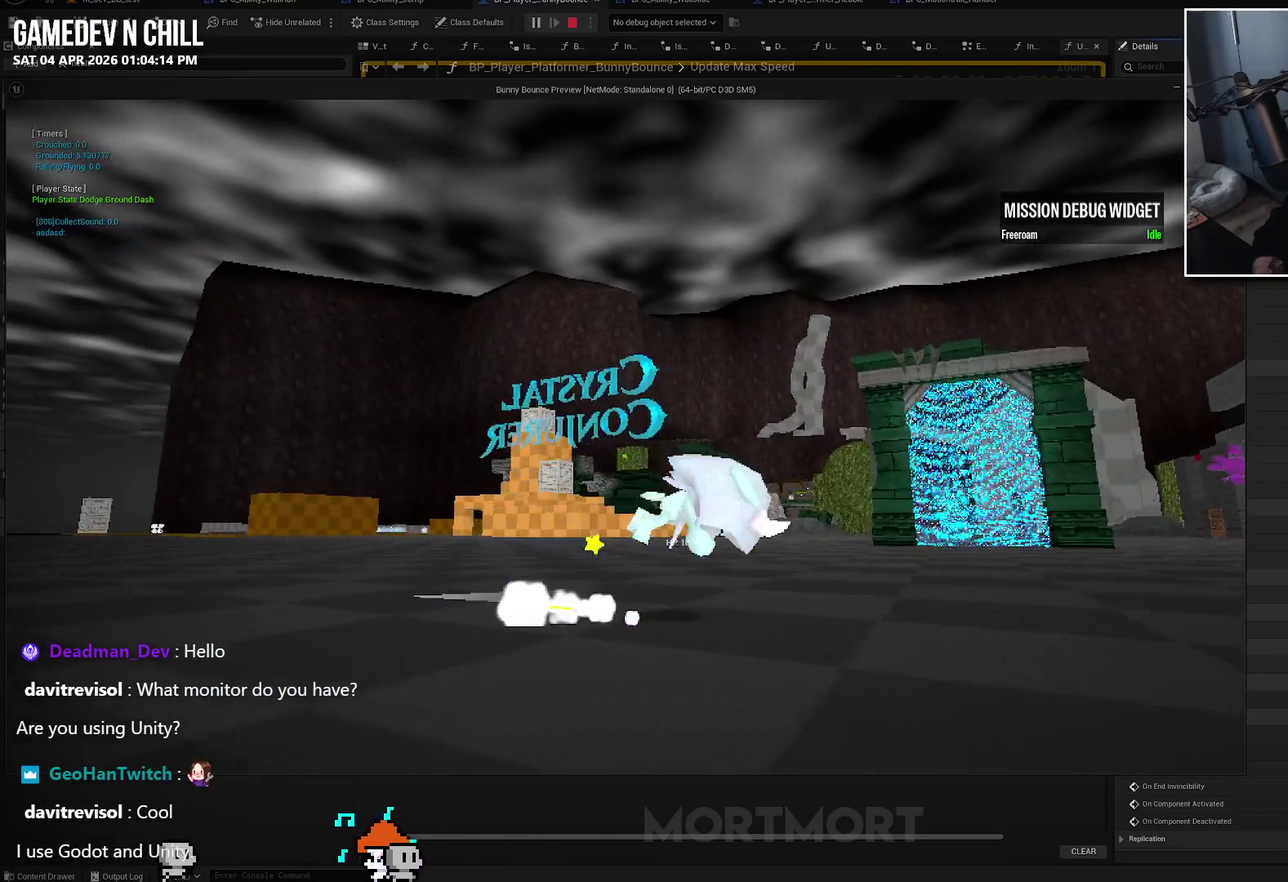
{"buttons": [], "left_stick": "down-right", "right_stick": "center", "events": [[417, "left_stick", "down-right"]]}
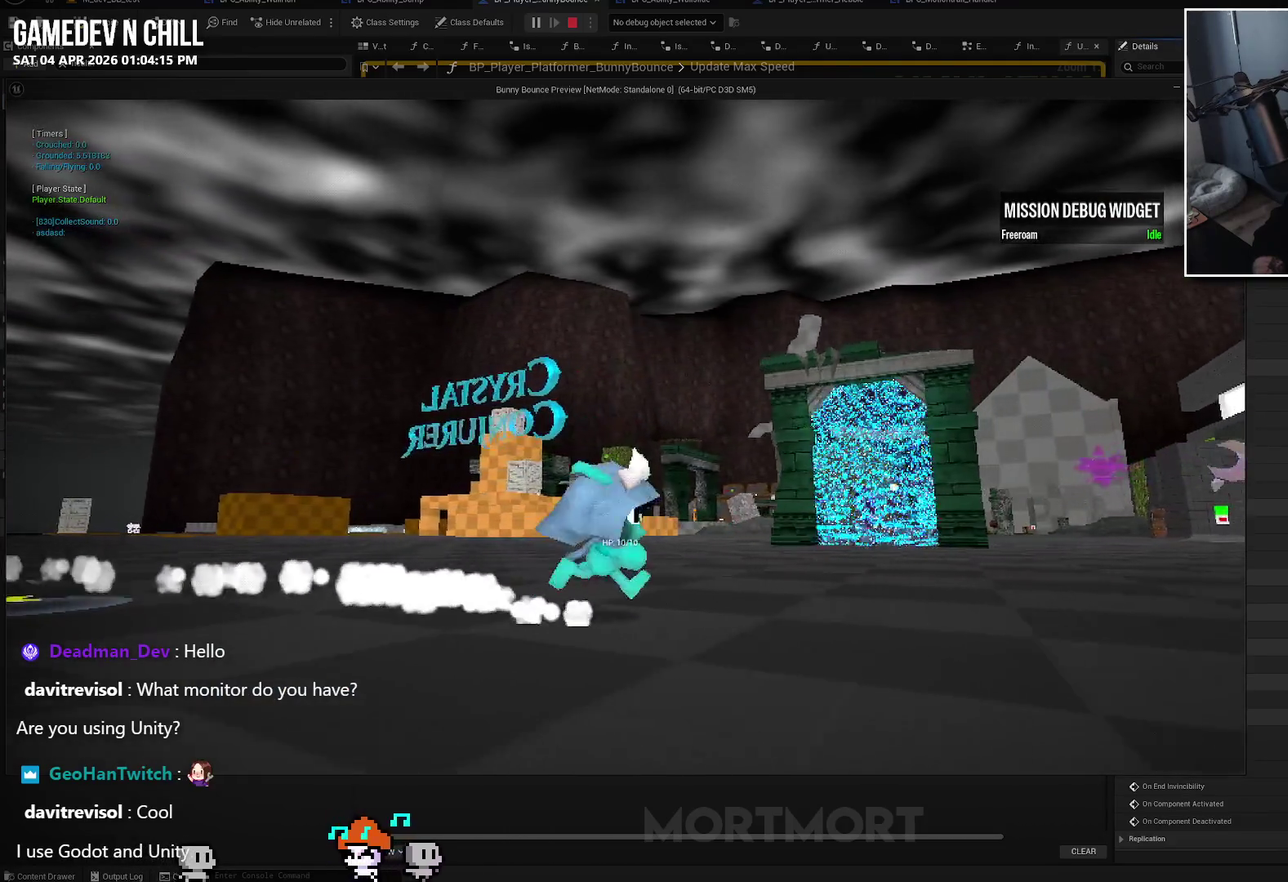
{"buttons": ["L2"], "left_stick": "center", "right_stick": "center", "events": [[67, "left_stick", "down"], [150, "left_stick", "down-left"], [250, "left_stick", "center"], [383, "L2", "down"]]}
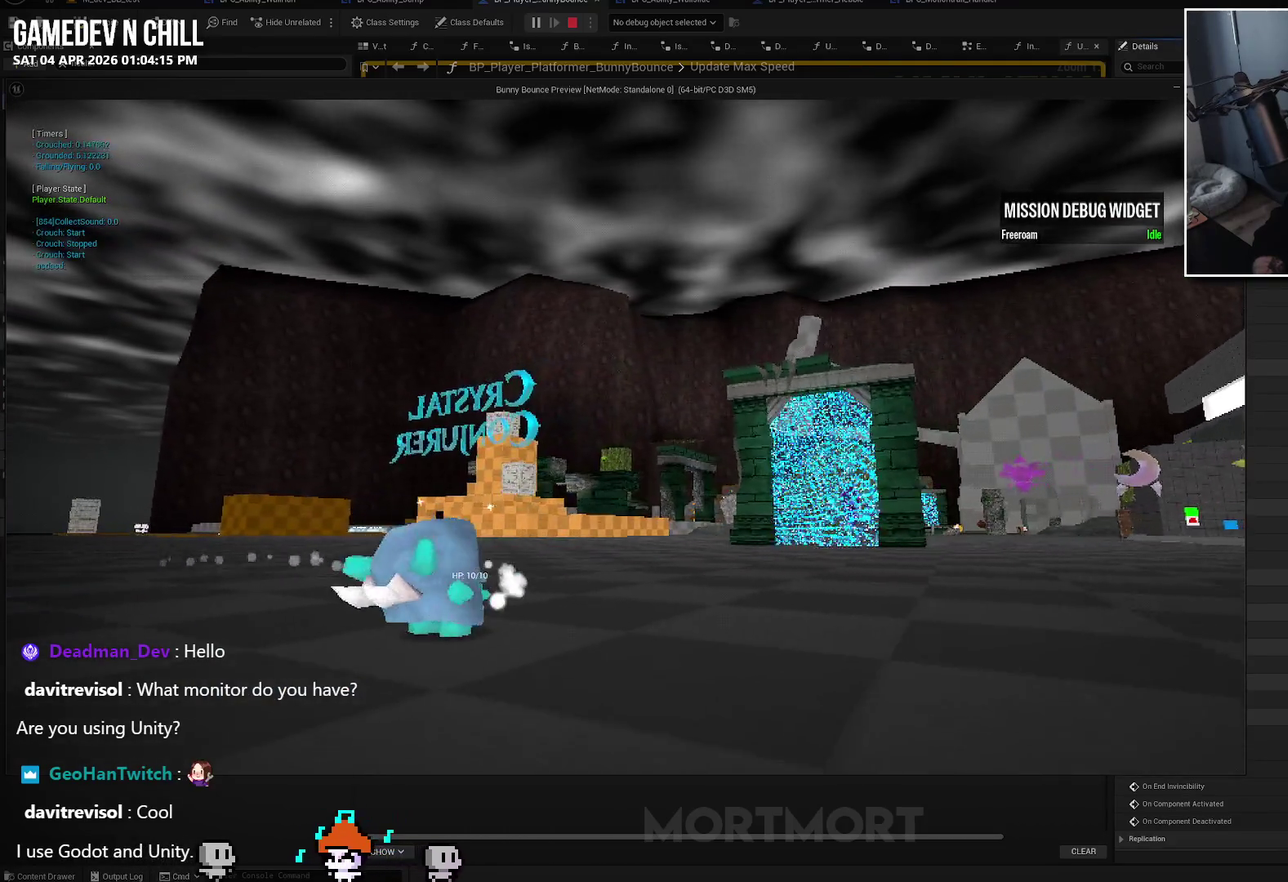
{"buttons": [], "left_stick": "center", "right_stick": "center", "events": [[67, "B", "down"], [233, "B", "up"], [333, "L2", "up"]]}
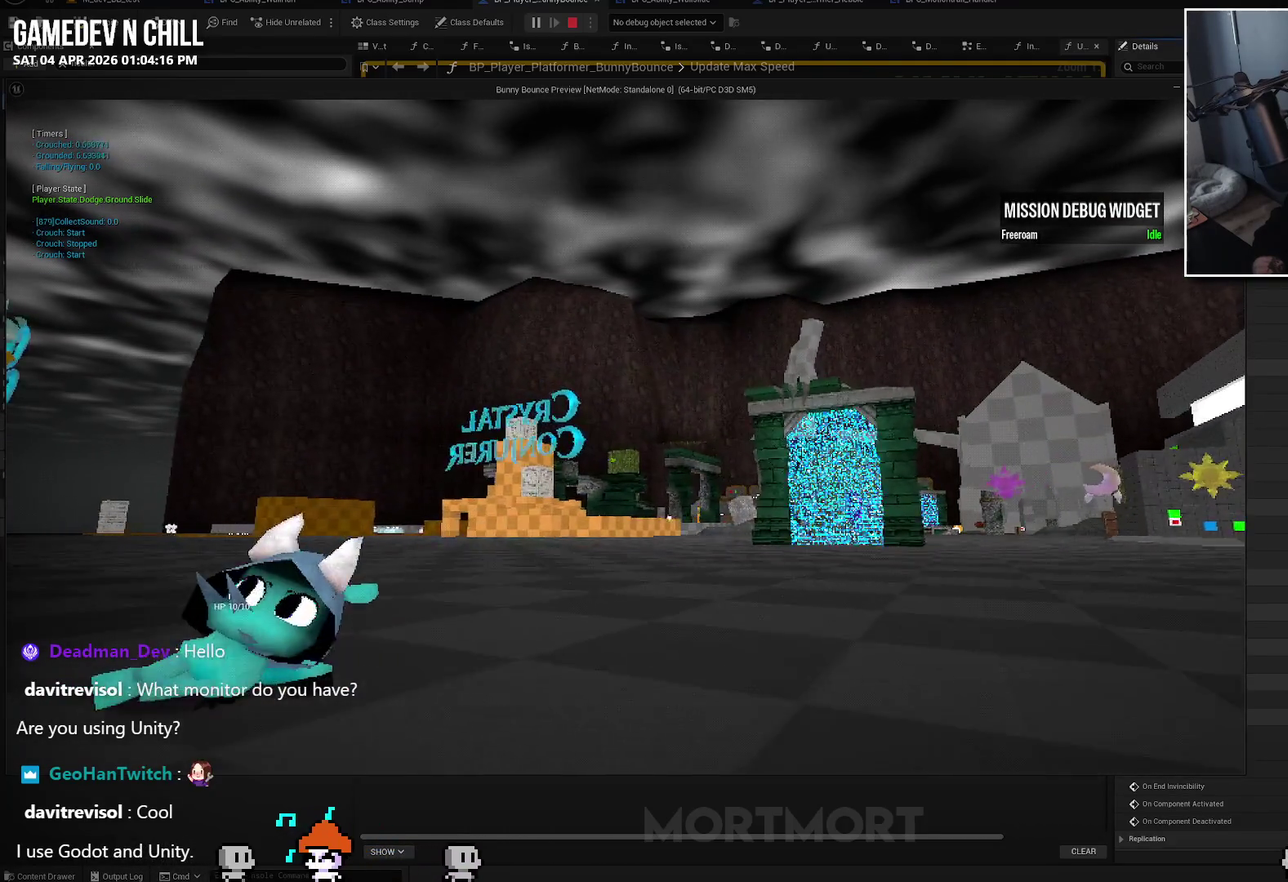
{"buttons": ["A"], "left_stick": "right", "right_stick": "center", "events": [[217, "left_stick", "right"], [467, "A", "down"]]}
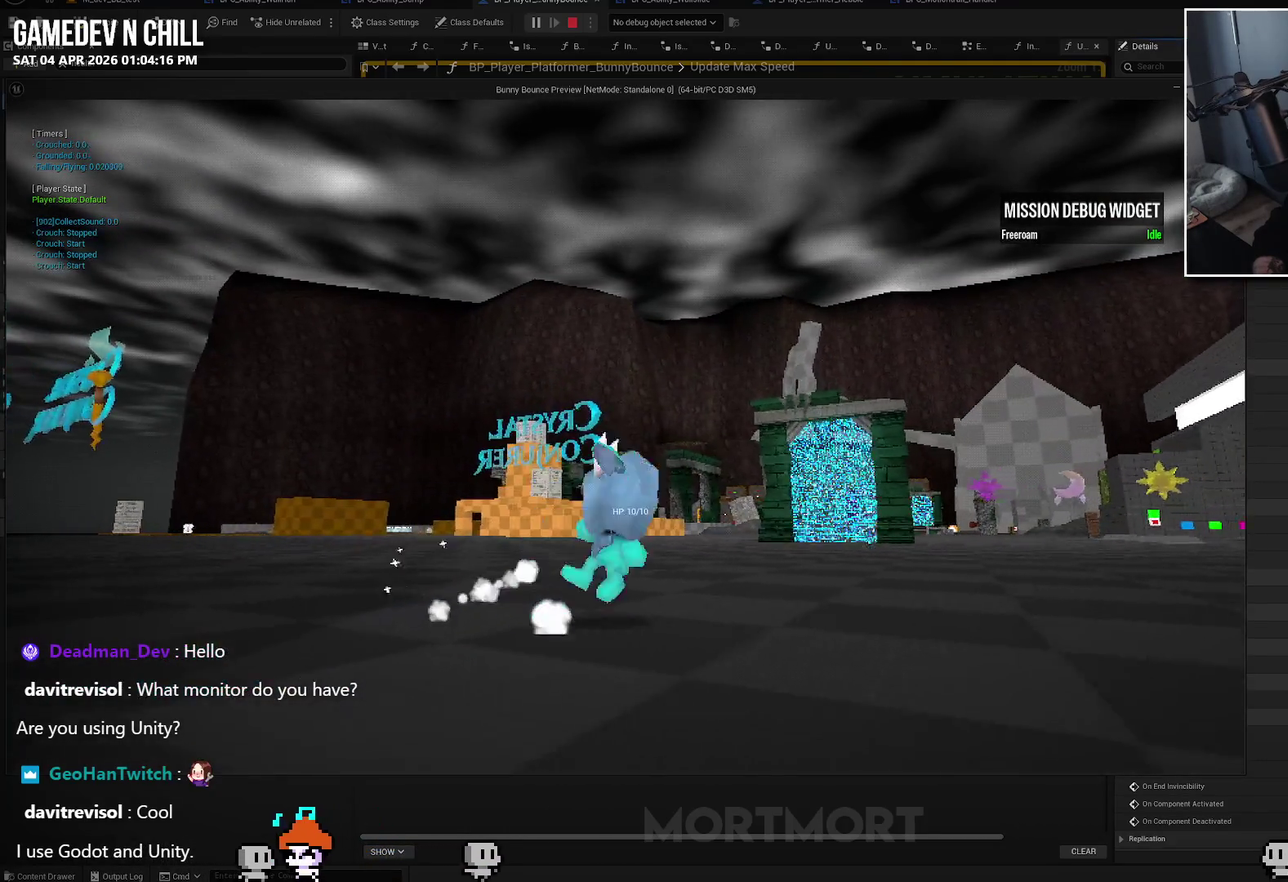
{"buttons": [], "left_stick": "left", "right_stick": "center", "events": [[17, "A", "up"], [200, "left_stick", "up-left"], [267, "left_stick", "left"], [333, "B", "down"], [483, "B", "up"]]}
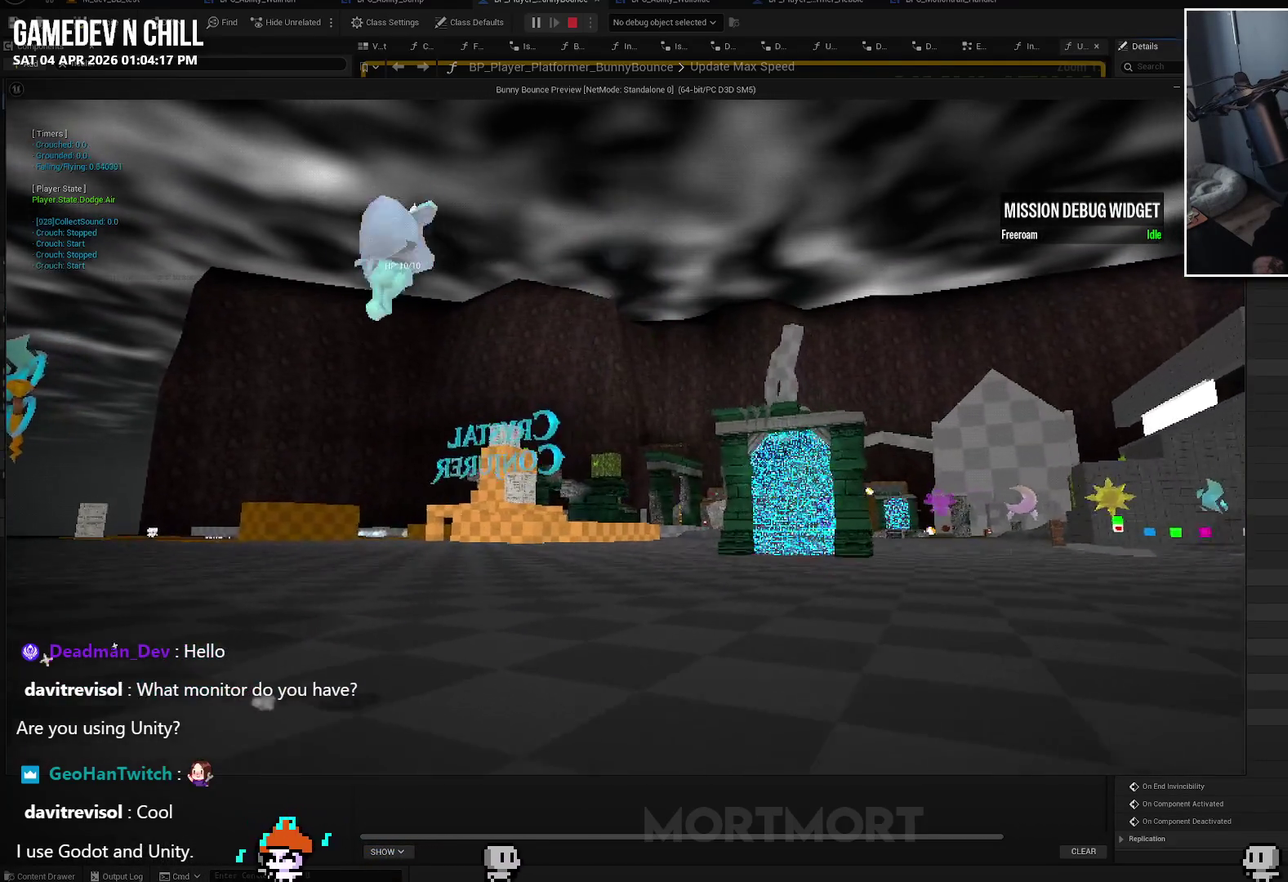
{"buttons": [], "left_stick": "up", "right_stick": "up-left"}
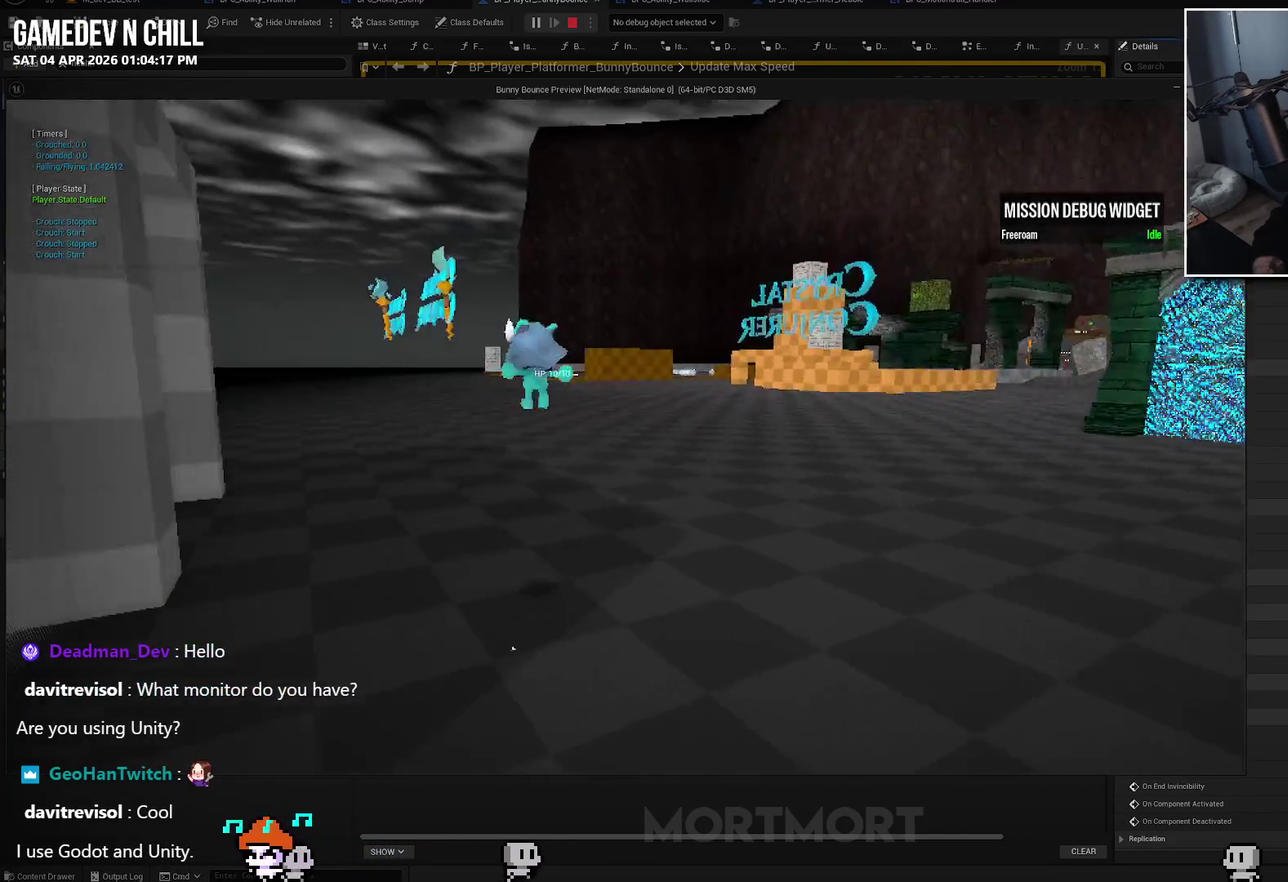
{"buttons": [], "left_stick": "up", "right_stick": "center"}
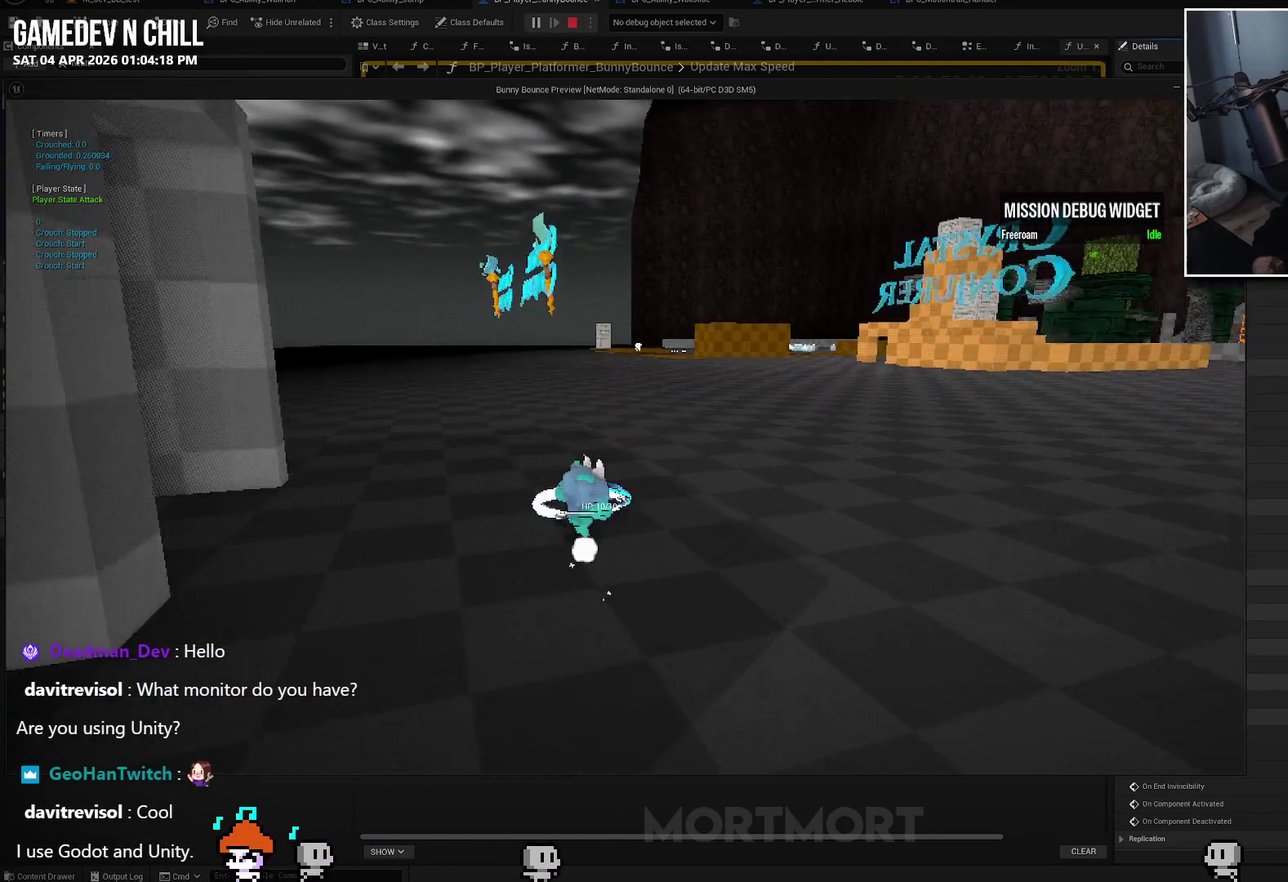
{"buttons": [], "left_stick": "down", "right_stick": "center", "events": [[133, "right_stick", "left"], [217, "left_stick", "up-right"], [317, "left_stick", "right"], [367, "left_stick", "down-right"], [383, "right_stick", "center"], [450, "left_stick", "down"]]}
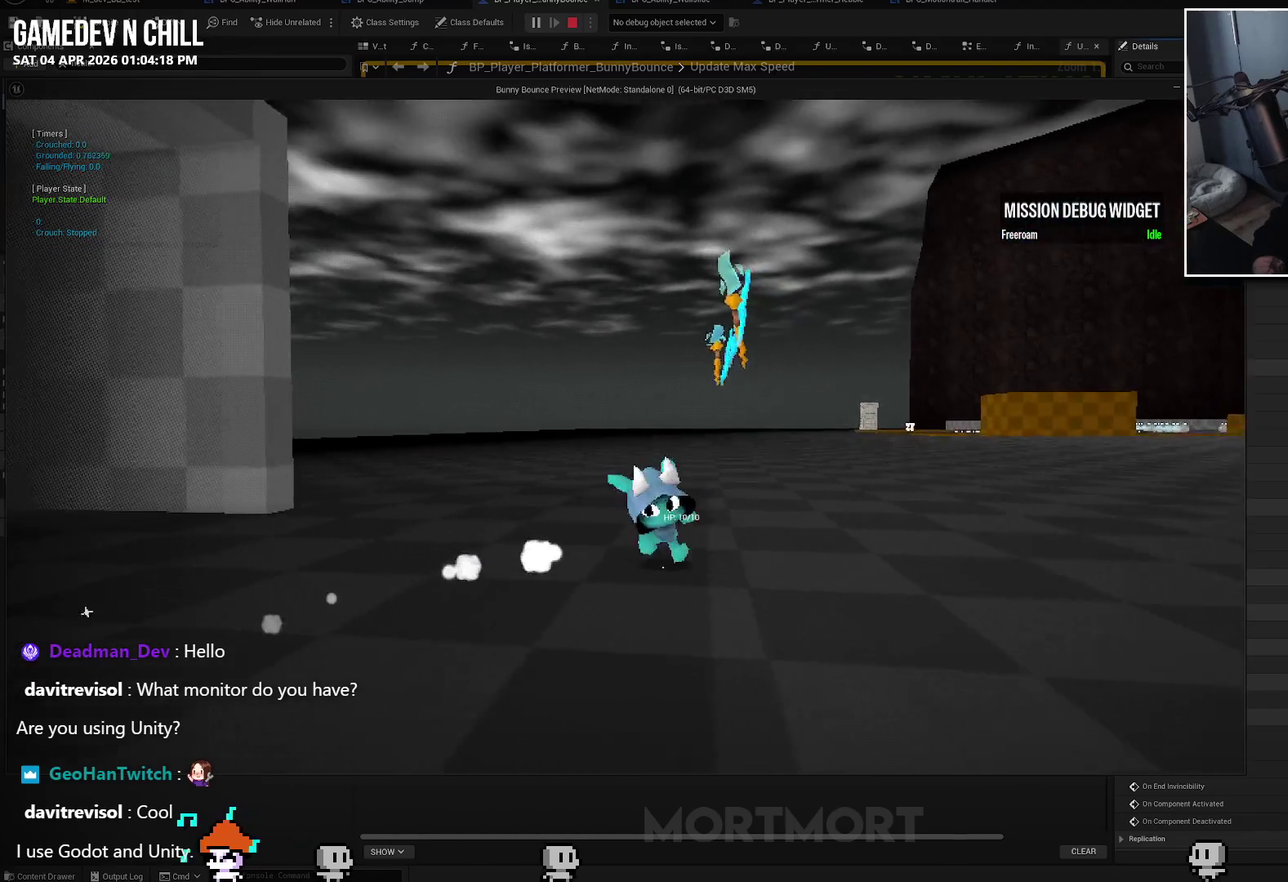
{"buttons": [], "left_stick": "down-left", "right_stick": "center", "events": [[83, "left_stick", "down-left"], [217, "left_stick", "left"], [233, "R1", "down"], [417, "R1", "up"], [450, "left_stick", "down-left"]]}
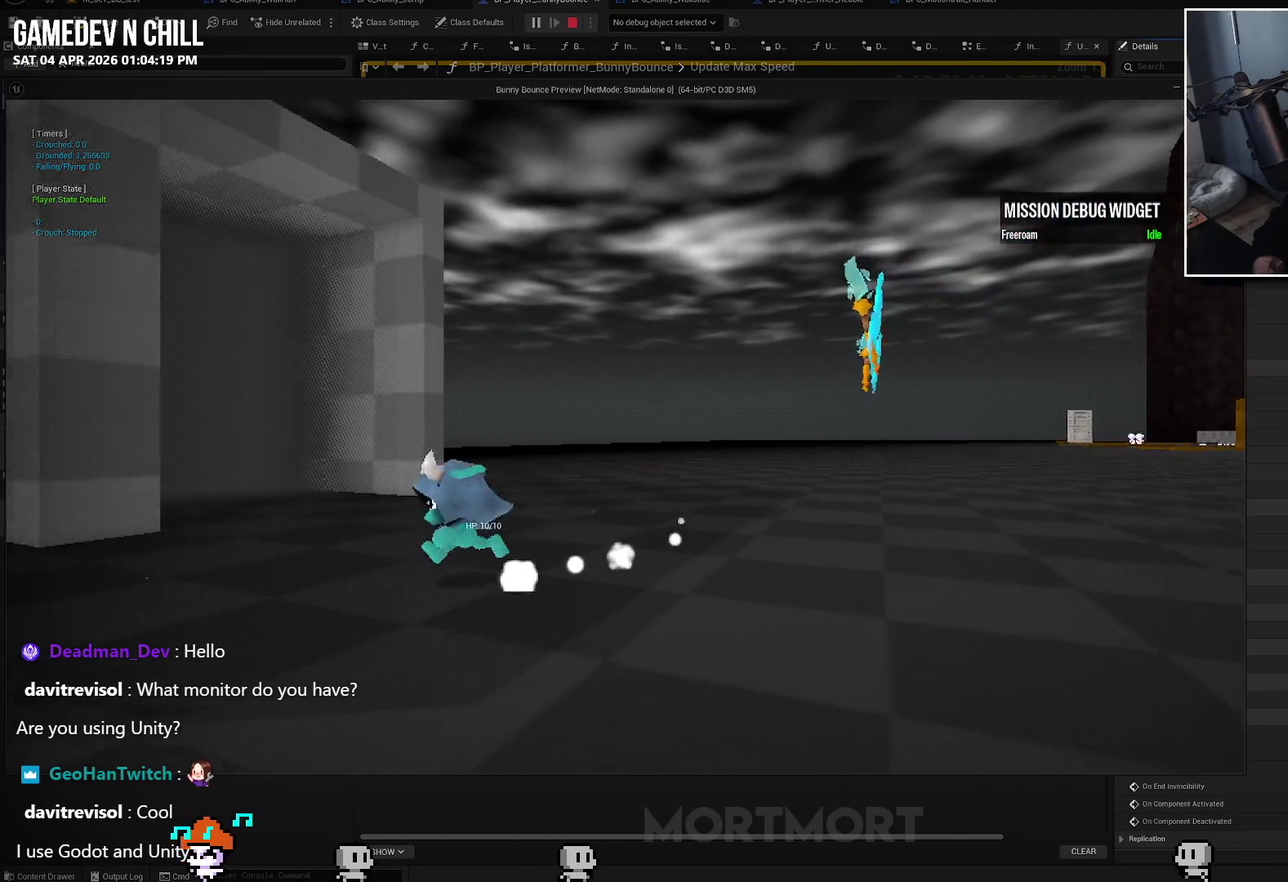
{"buttons": [], "left_stick": "up-right", "right_stick": "left", "events": [[167, "left_stick", "down"], [233, "right_stick", "left"], [333, "left_stick", "down-right"], [450, "left_stick", "right"], [500, "left_stick", "up-right"]]}
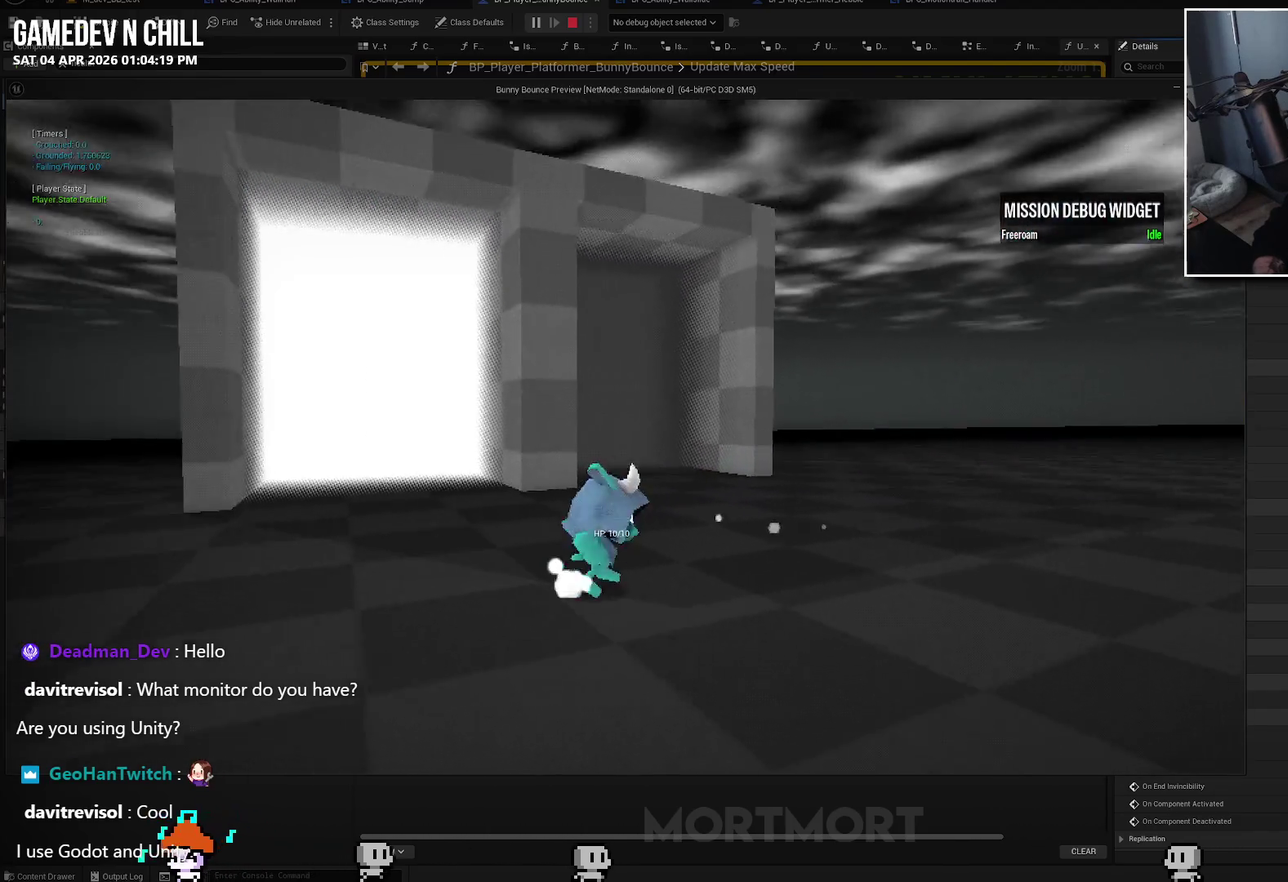
{"buttons": [], "left_stick": "left", "right_stick": "center", "events": [[117, "right_stick", "up-left"], [133, "left_stick", "up"], [200, "right_stick", "center"], [383, "left_stick", "up-left"], [467, "left_stick", "left"]]}
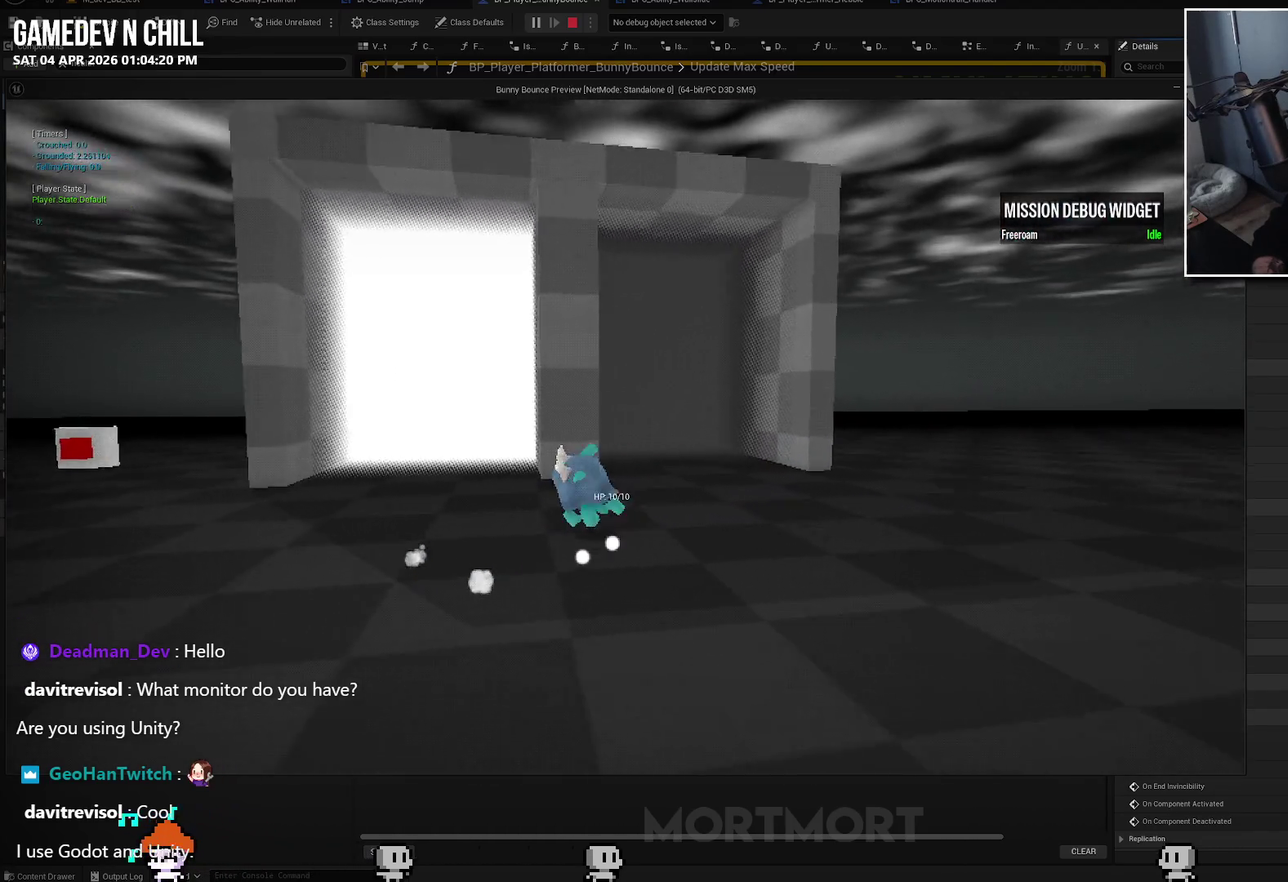
{"buttons": [], "left_stick": "left", "right_stick": "center", "events": [[67, "left_stick", "down-left"], [117, "left_stick", "center"], [233, "A", "down"], [317, "left_stick", "left"], [350, "A", "up"]]}
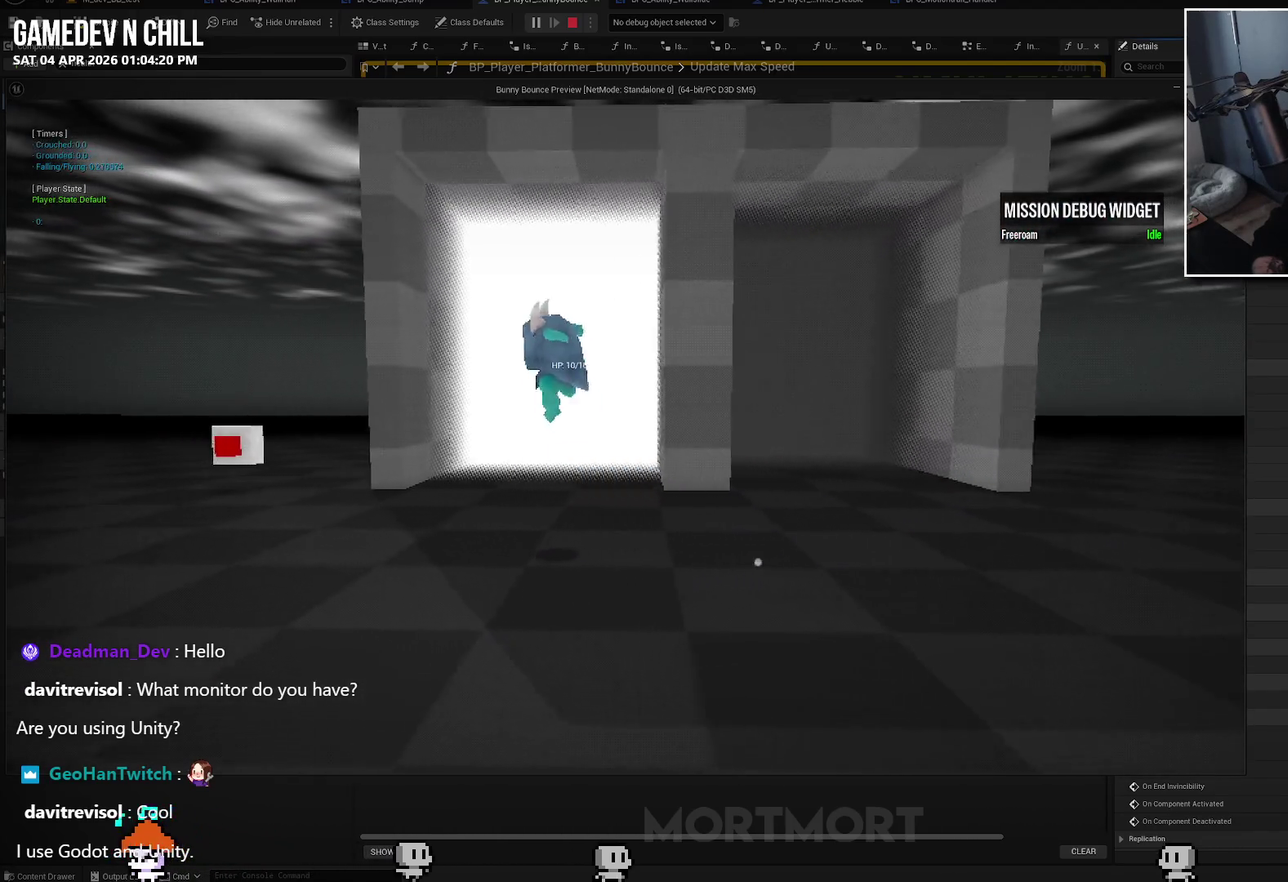
{"buttons": [], "left_stick": "up", "right_stick": "center", "events": [[117, "right_stick", "right"], [267, "left_stick", "up-left"], [333, "left_stick", "up"], [333, "right_stick", "center"]]}
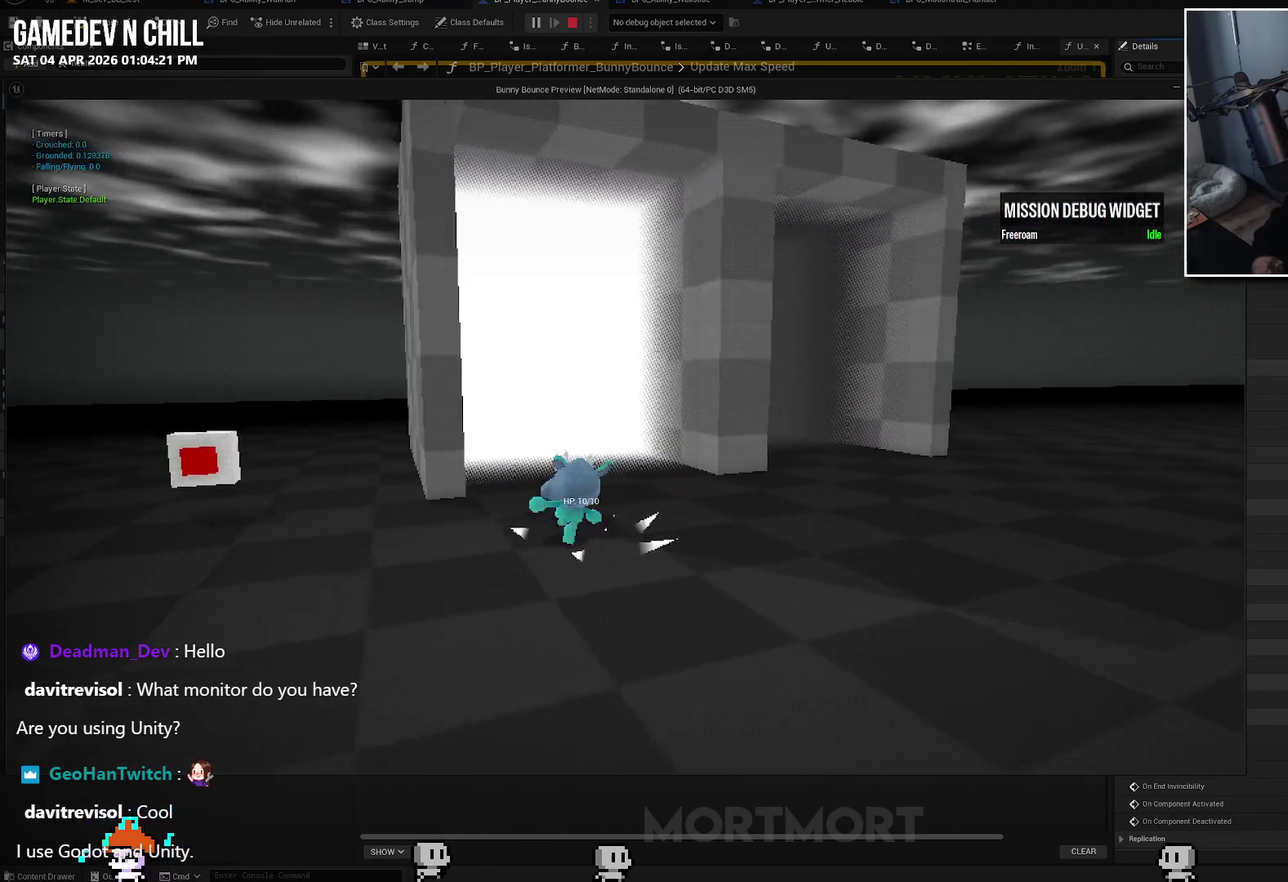
{"buttons": [], "left_stick": "right", "right_stick": "left", "events": [[100, "left_stick", "up-right"], [150, "left_stick", "right"], [233, "right_stick", "left"]]}
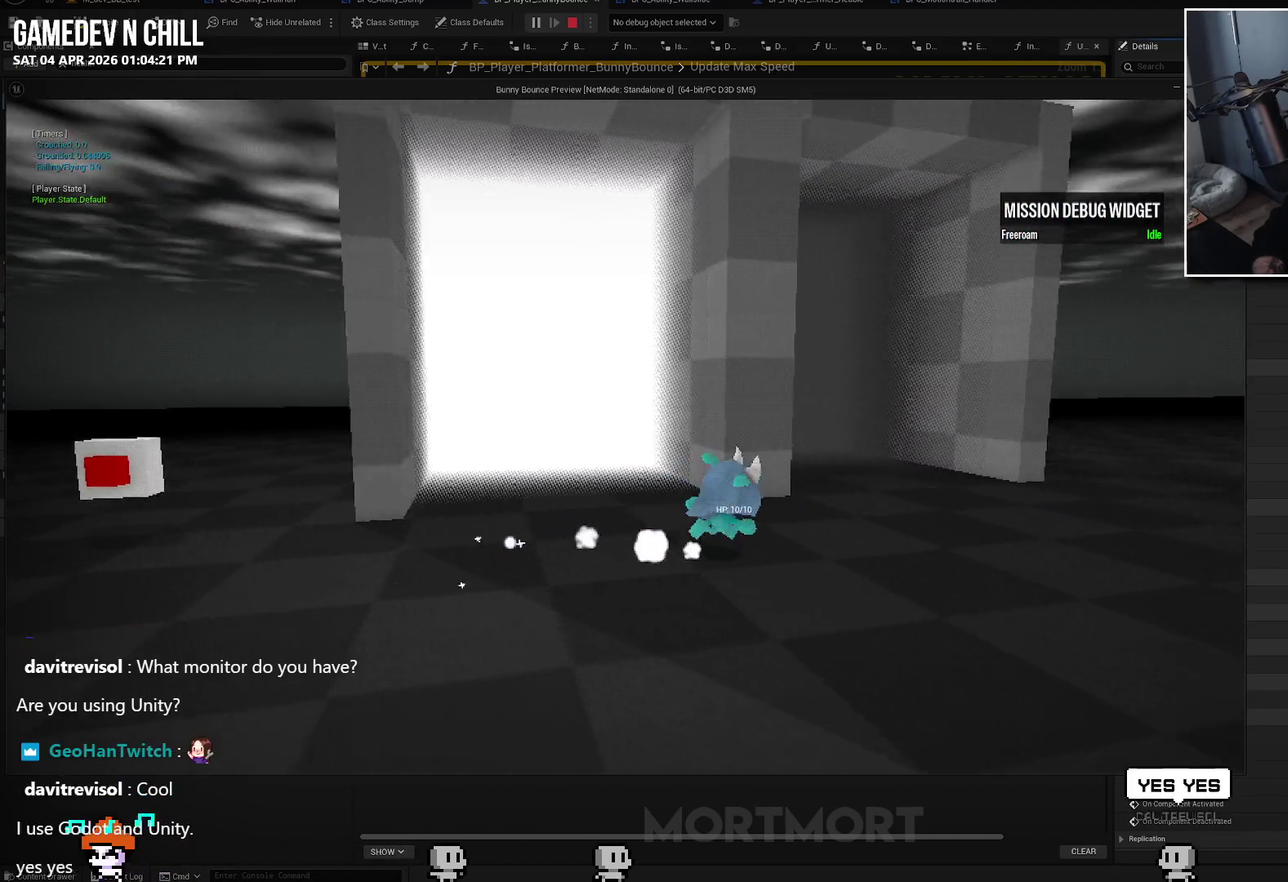
{"buttons": [], "left_stick": "down-left", "right_stick": "center", "events": [[383, "left_stick", "down"], [383, "right_stick", "center"], [483, "left_stick", "down-left"]]}
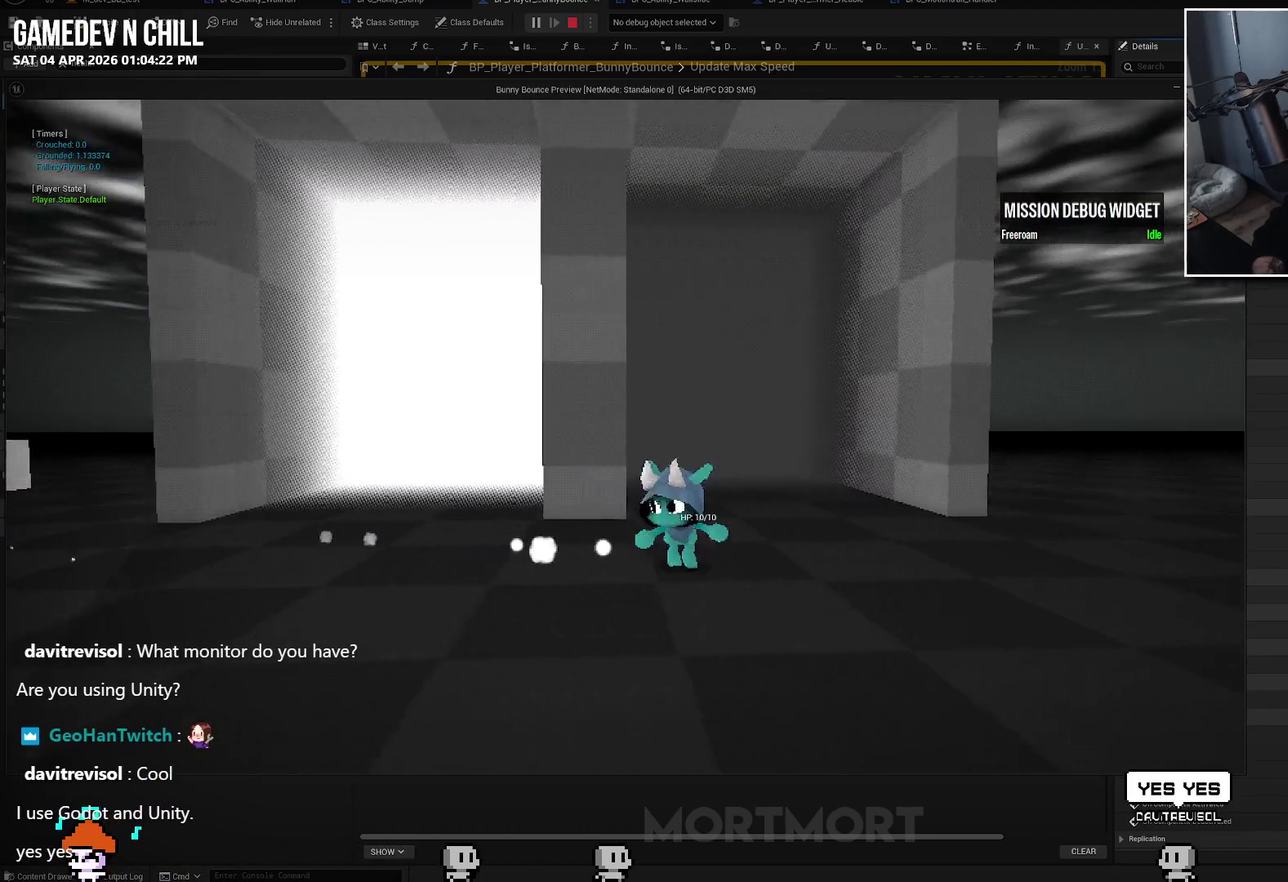
{"buttons": ["A", "L2"], "left_stick": "up", "right_stick": "center", "events": [[83, "left_stick", "left"], [267, "left_stick", "up-left"], [333, "left_stick", "up"], [450, "L2", "down"], [483, "A", "down"]]}
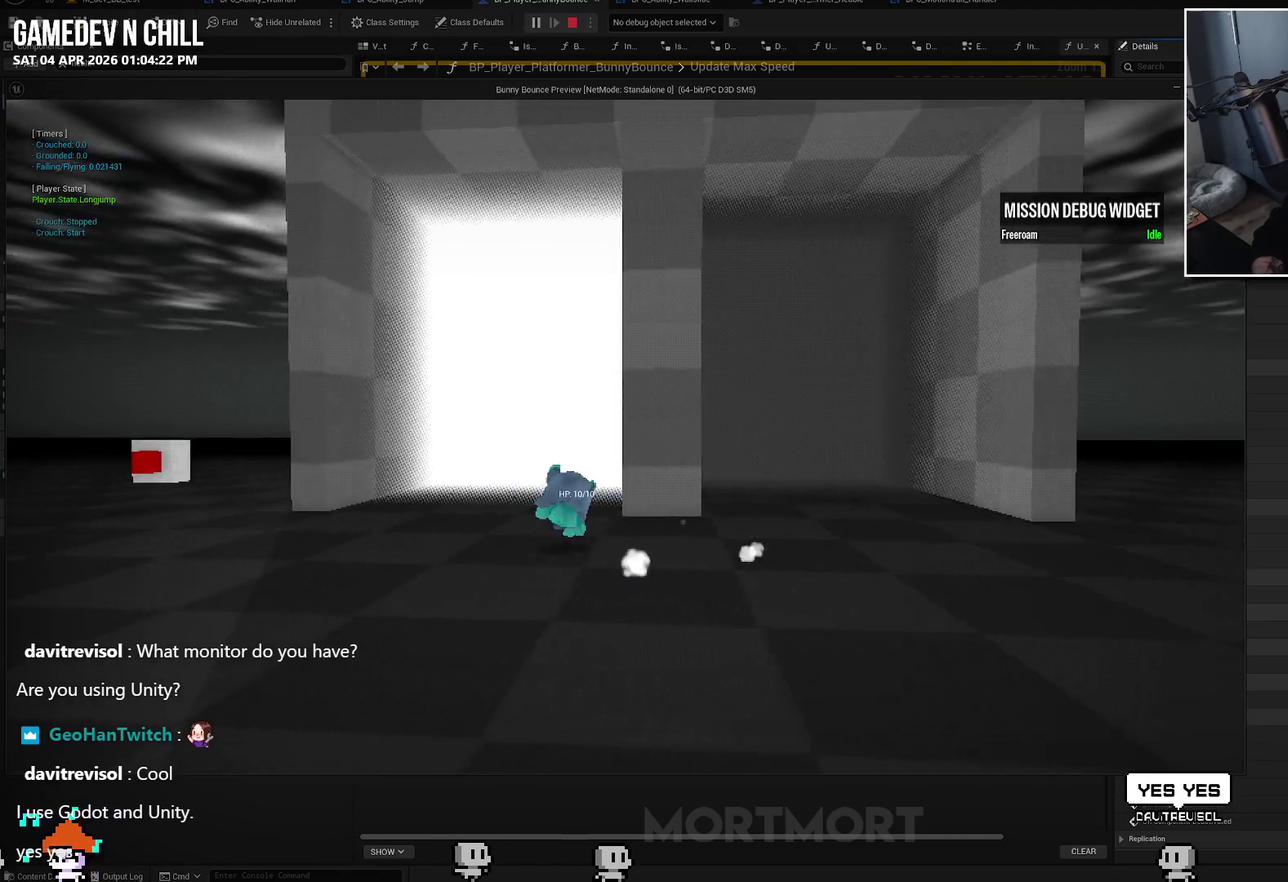
{"buttons": [], "left_stick": "center", "right_stick": "center", "events": [[83, "L2", "up"], [100, "A", "up"], [117, "left_stick", "up-left"], [283, "left_stick", "center"], [333, "left_stick", "down"], [500, "left_stick", "center"]]}
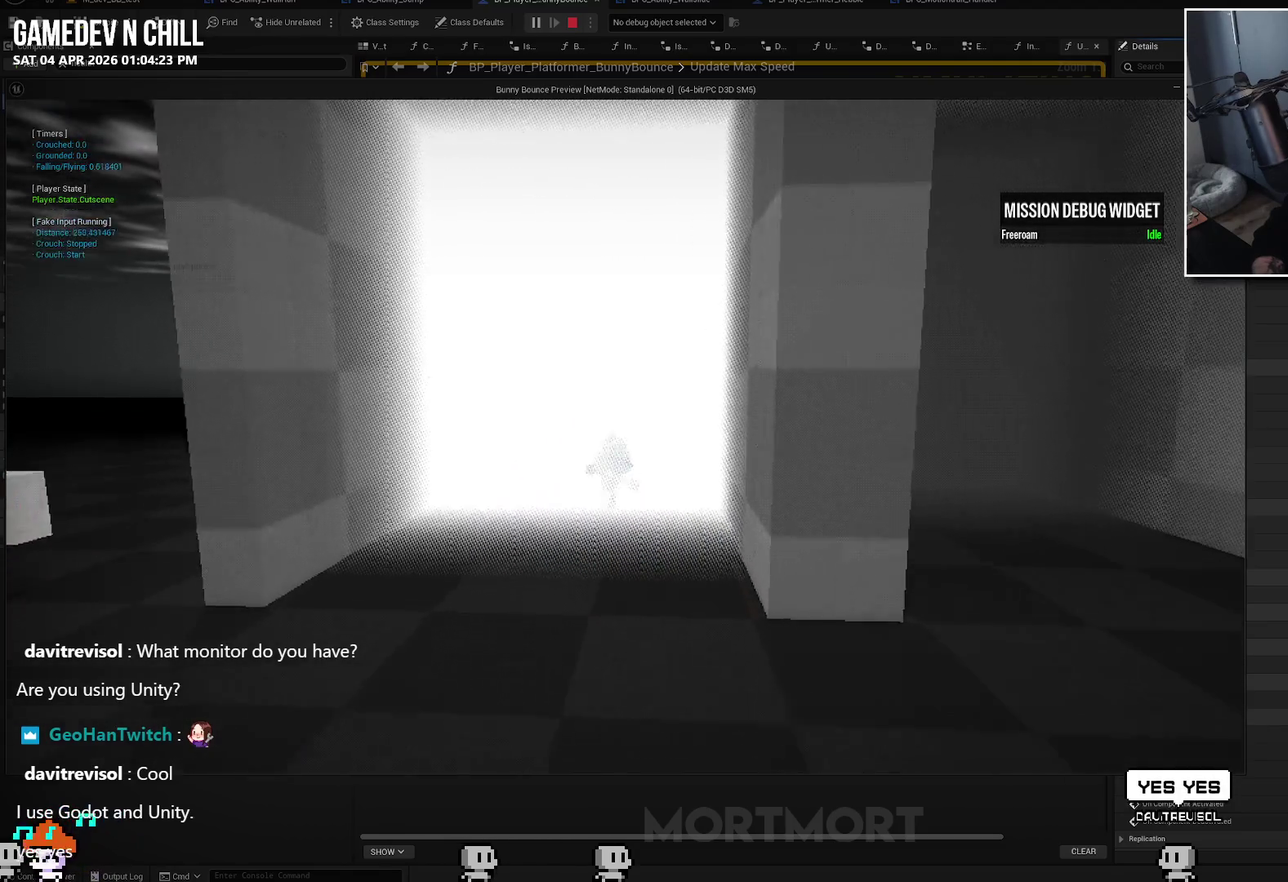
{"buttons": [], "left_stick": "center", "right_stick": "center", "events": []}
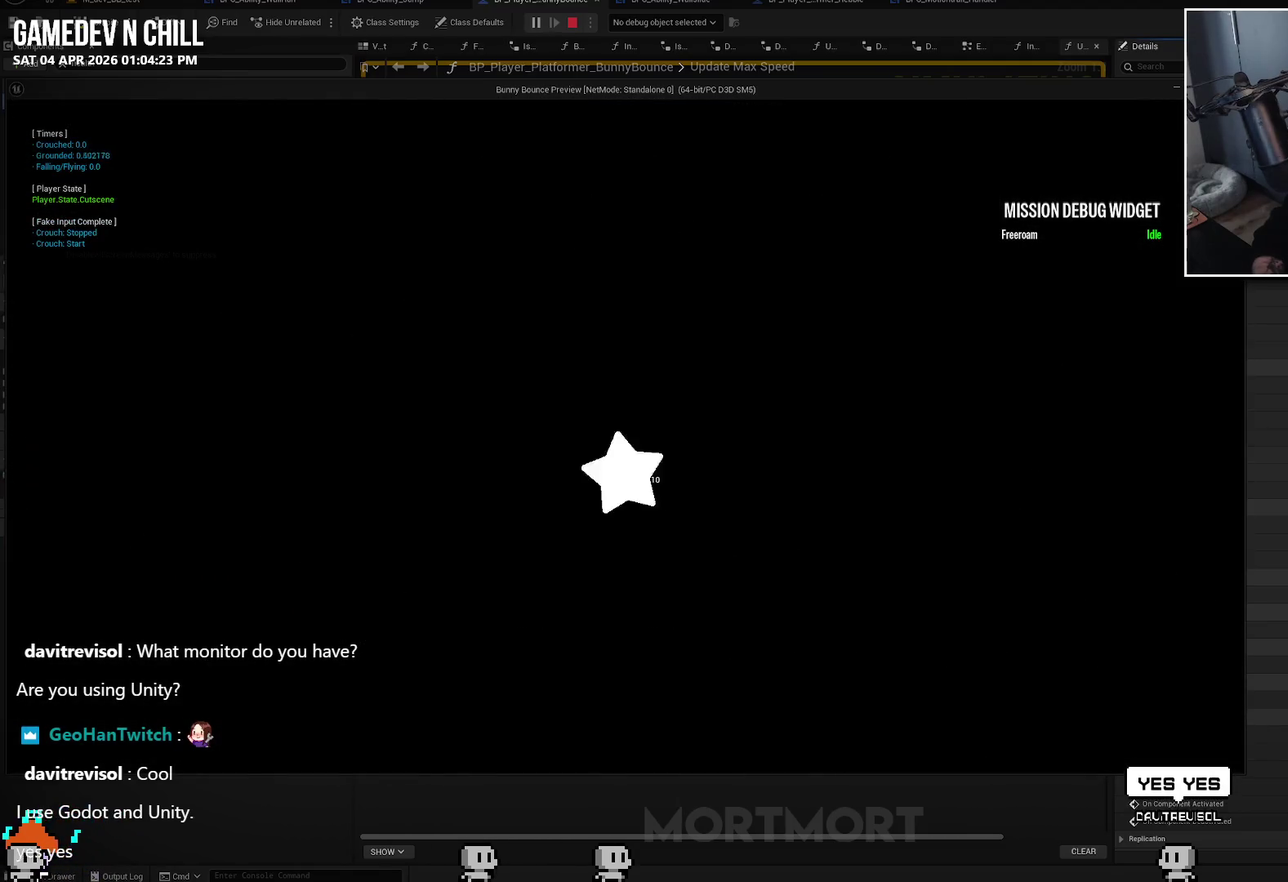
{"buttons": [], "left_stick": "center", "right_stick": "center", "events": []}